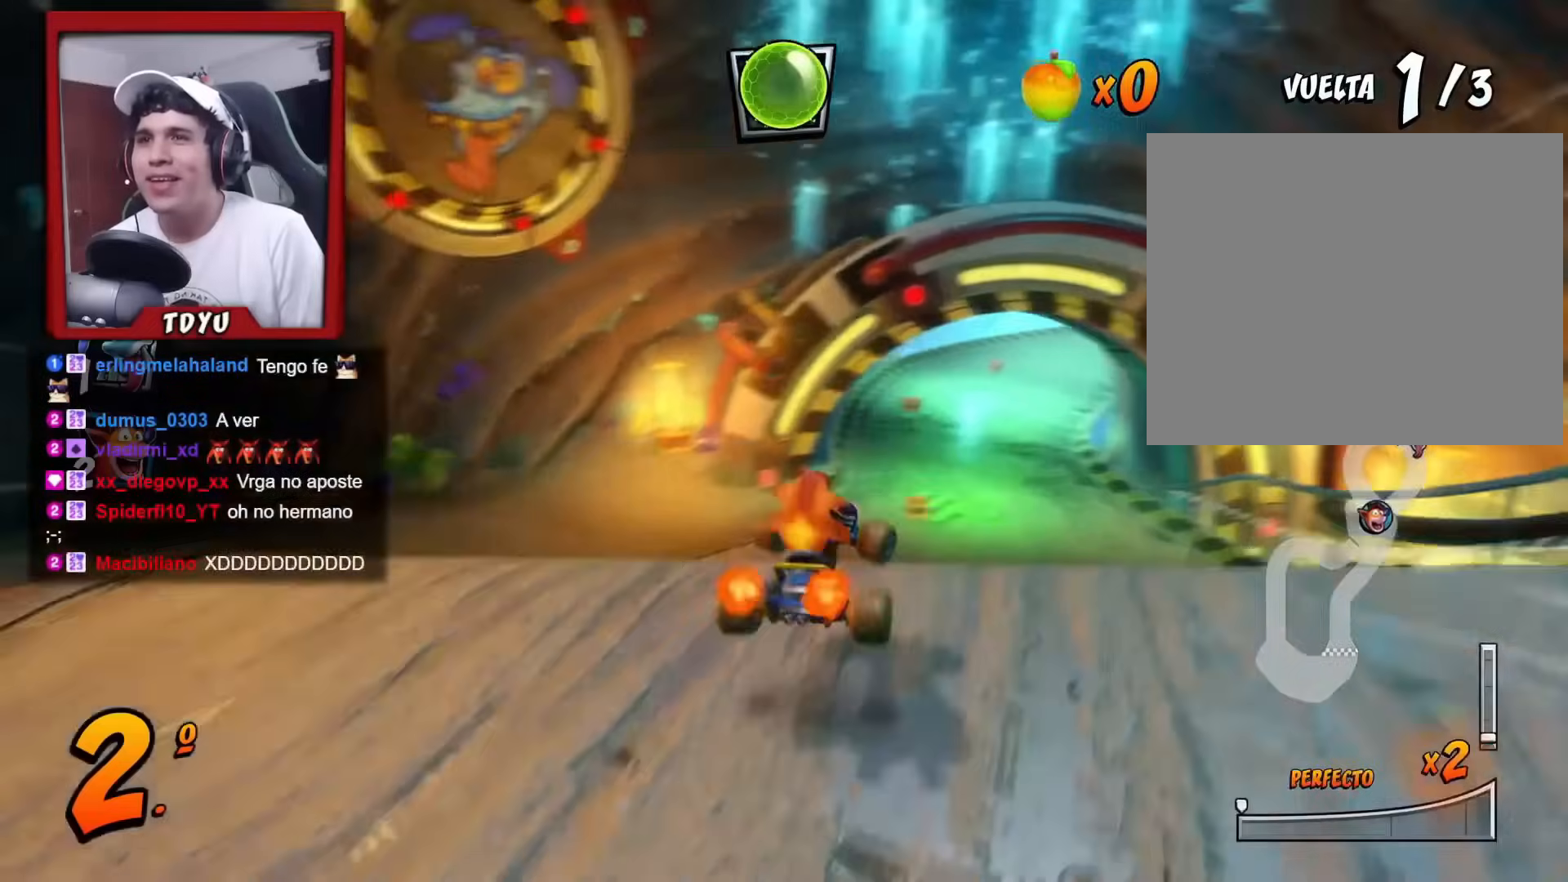
Gameplay with a controller (PlayStation layout); each line is a JSON object with the inputs held at the frame after it. "events" lists button and stick changes between this image and that frame as [ms after this image, input, new state], when the widget could be followed in between. Not read: right_stick.
{"buttons": ["R1"], "left_stick": "center", "events": []}
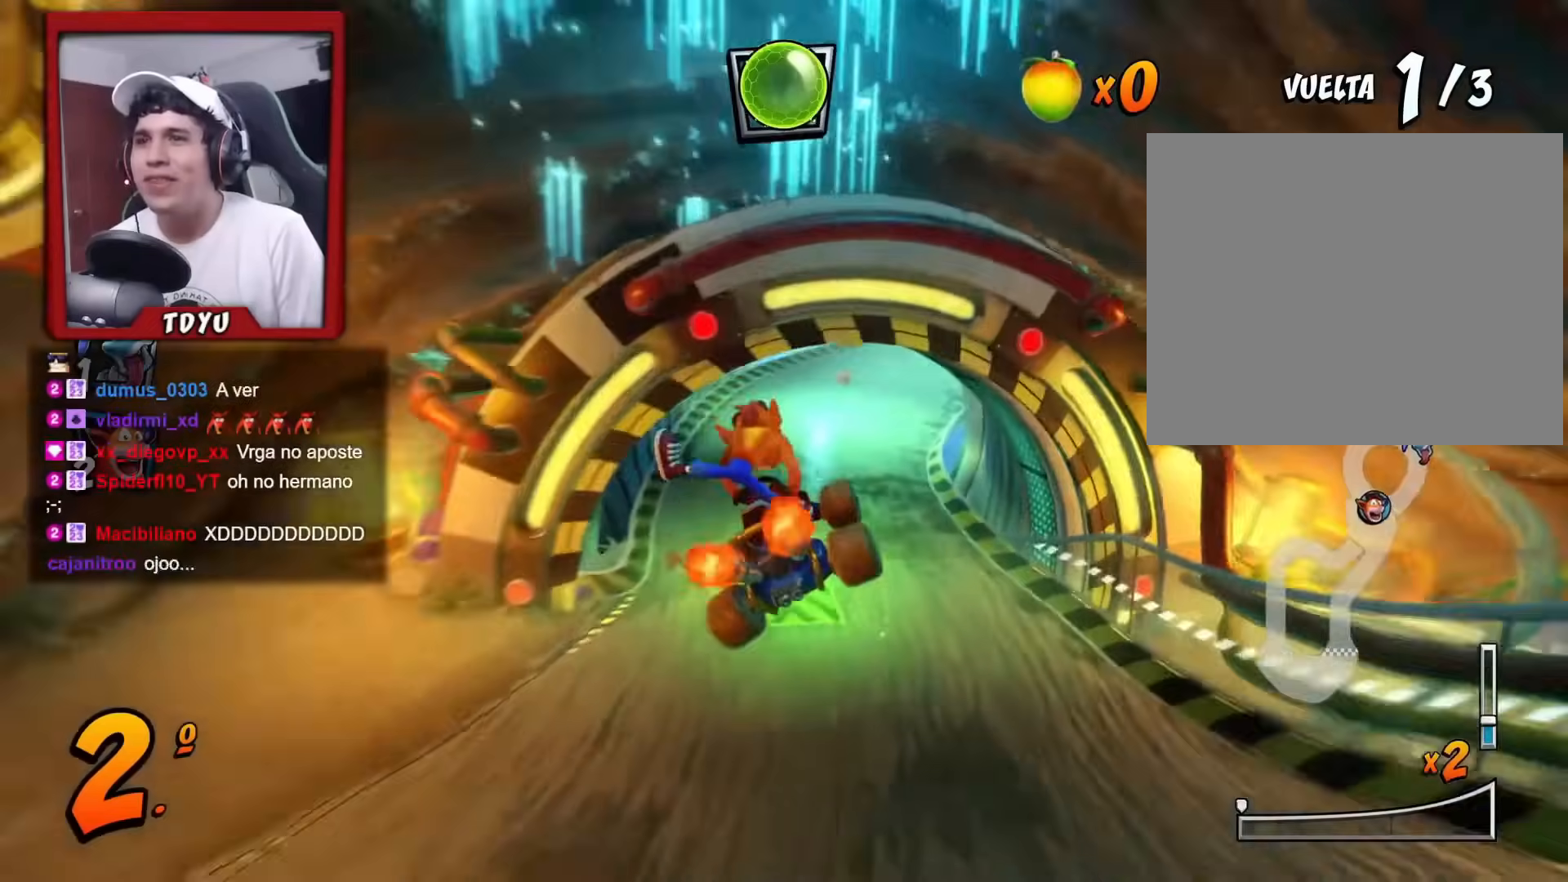
{"buttons": ["R1", "DPAD_UP"], "left_stick": "center", "events": [[350, "DPAD_LEFT", "down"], [467, "DPAD_UP", "down"], [501, "DPAD_LEFT", "up"]]}
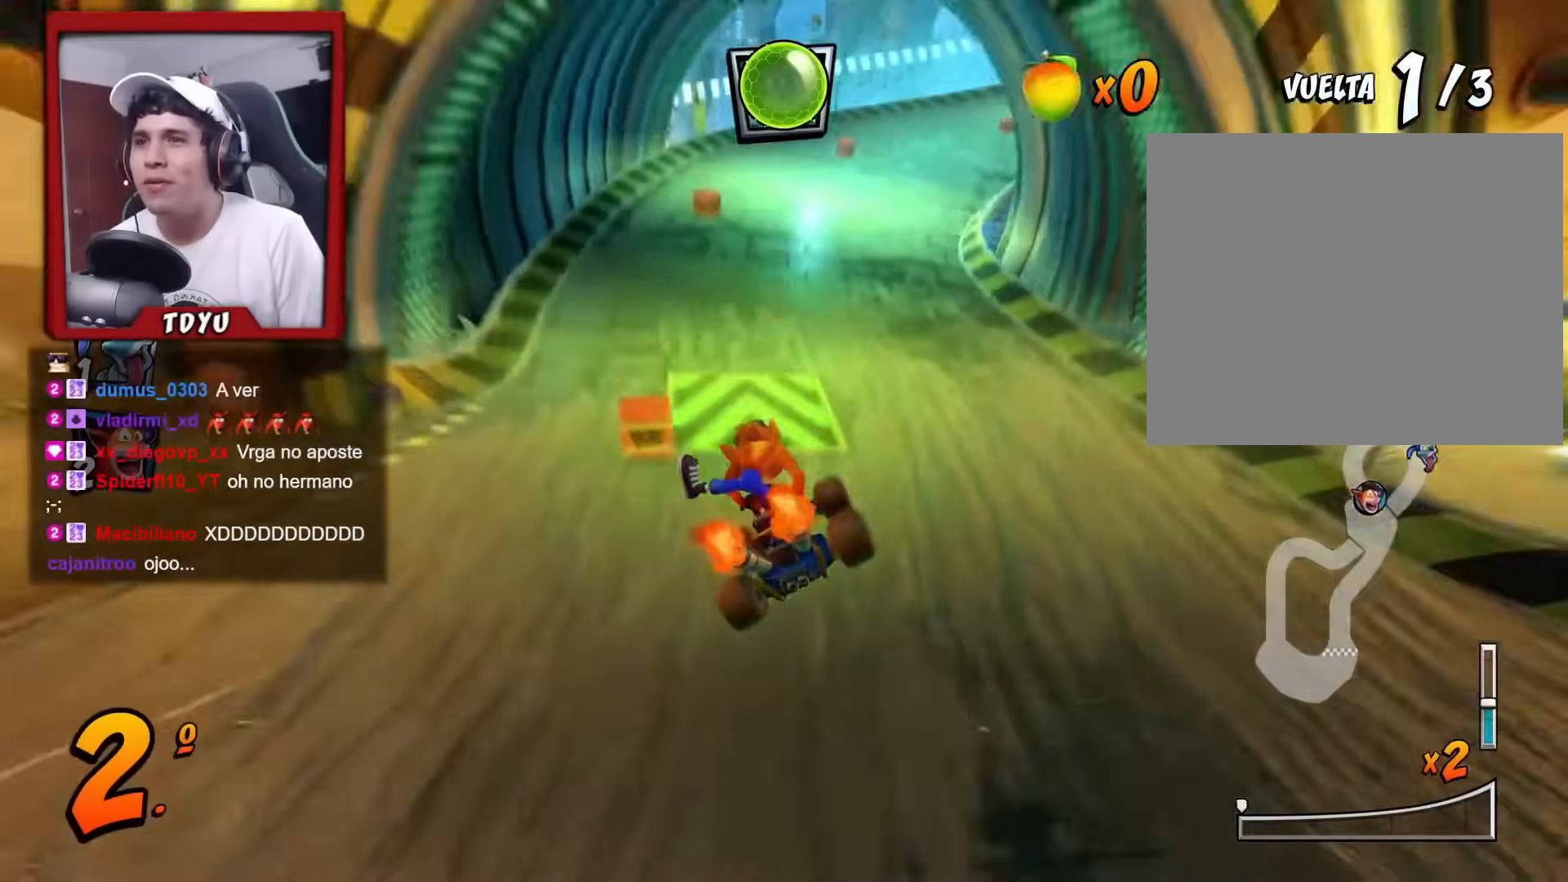
{"buttons": ["R1", "DPAD_UP", "DPAD_LEFT"], "left_stick": "center", "events": [[16, "DPAD_RIGHT", "down"], [16, "DPAD_UP", "up"], [183, "DPAD_UP", "down"], [200, "DPAD_RIGHT", "up"], [216, "DPAD_LEFT", "down"]]}
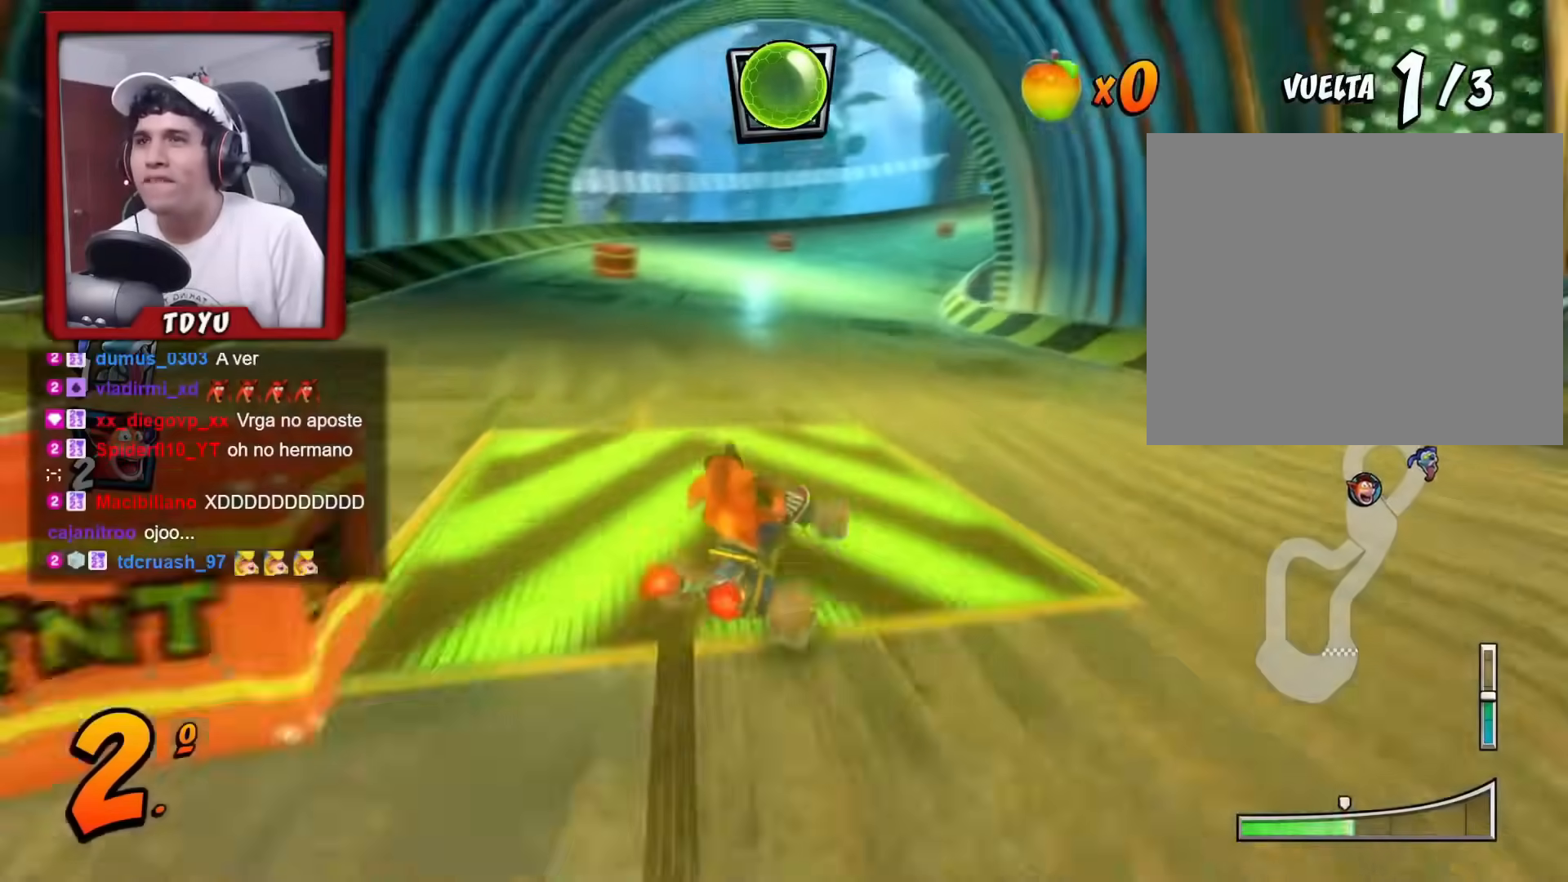
{"buttons": ["L1", "R1", "DPAD_UP", "DPAD_LEFT"], "left_stick": "center", "events": [[67, "DPAD_UP", "up"], [400, "L1", "down"], [467, "DPAD_UP", "down"]]}
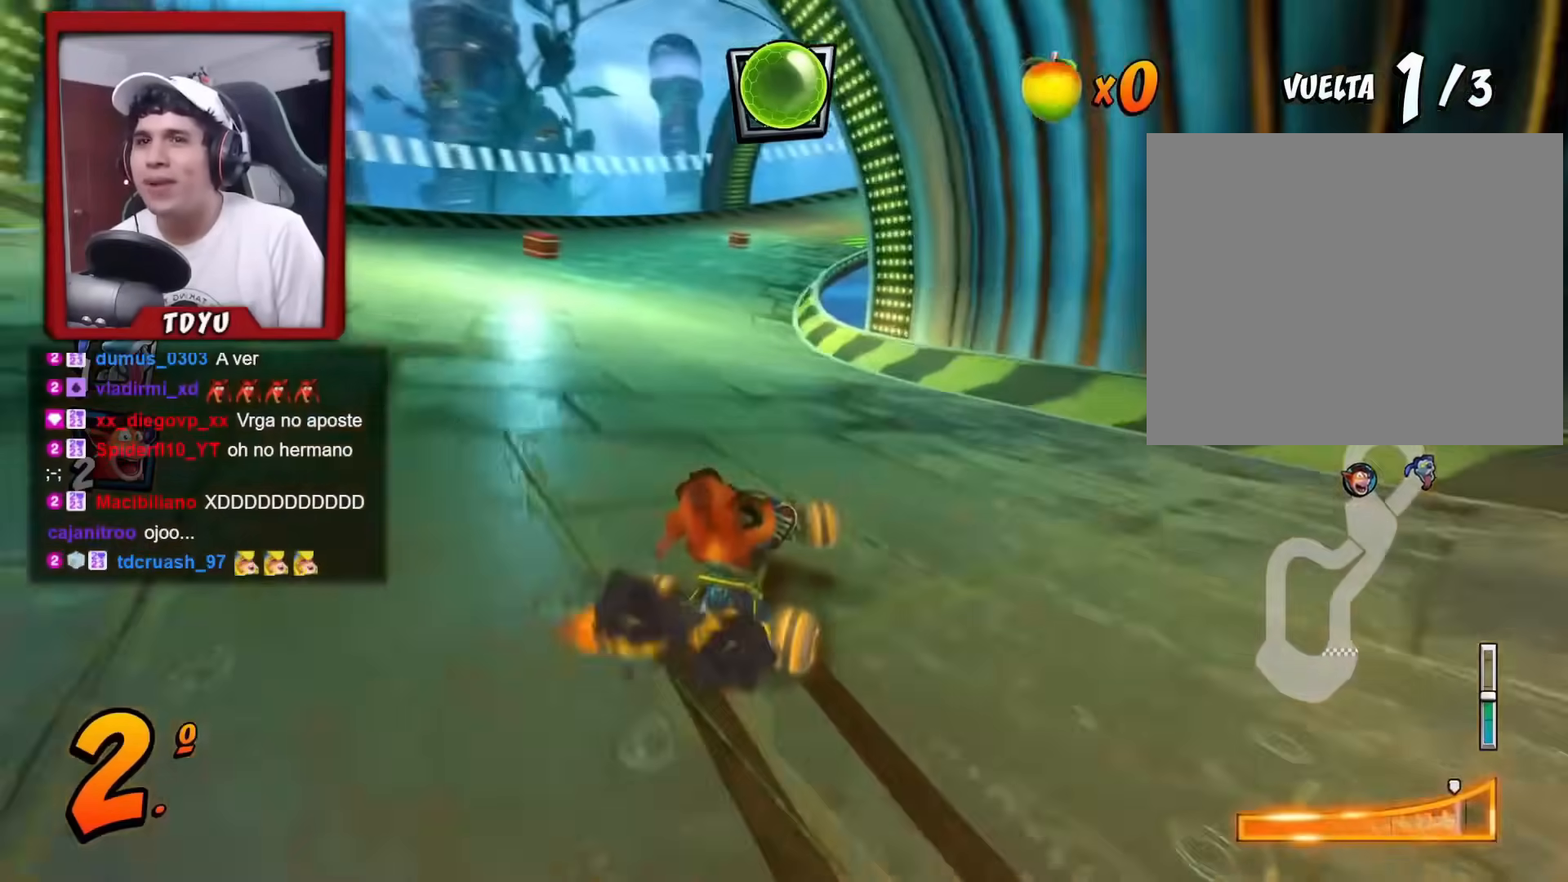
{"buttons": ["R1", "DPAD_LEFT"], "left_stick": "center", "events": [[16, "DPAD_LEFT", "up"], [16, "DPAD_UP", "up"], [33, "L1", "up"], [250, "DPAD_LEFT", "down"], [333, "R2", "down"], [433, "R2", "up"]]}
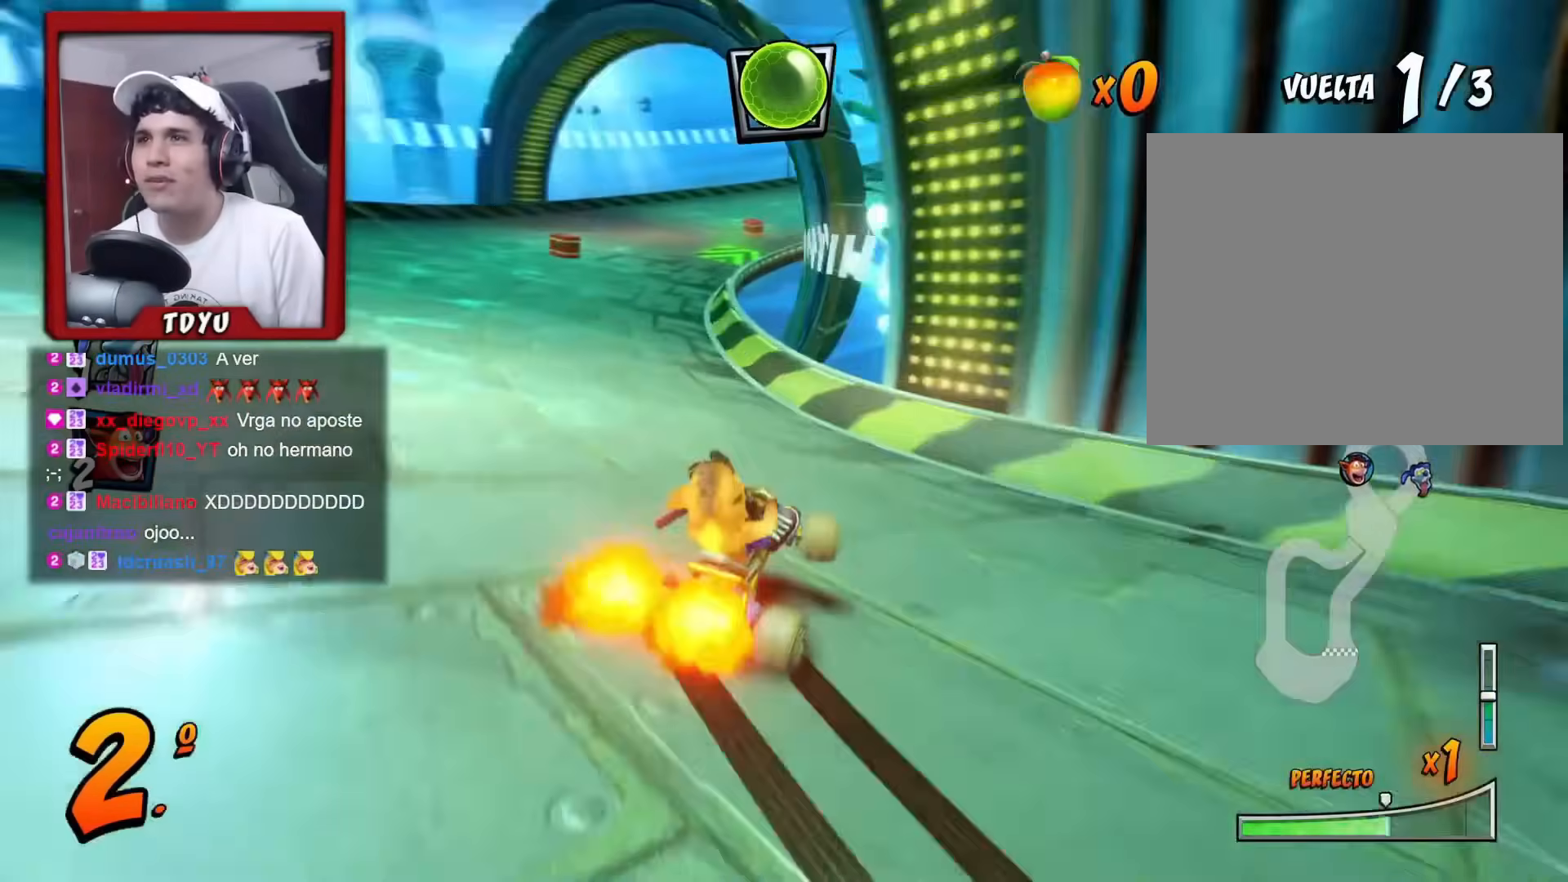
{"buttons": ["R1"], "left_stick": "center", "events": [[234, "L1", "down"], [334, "DPAD_LEFT", "up"], [350, "L1", "up"]]}
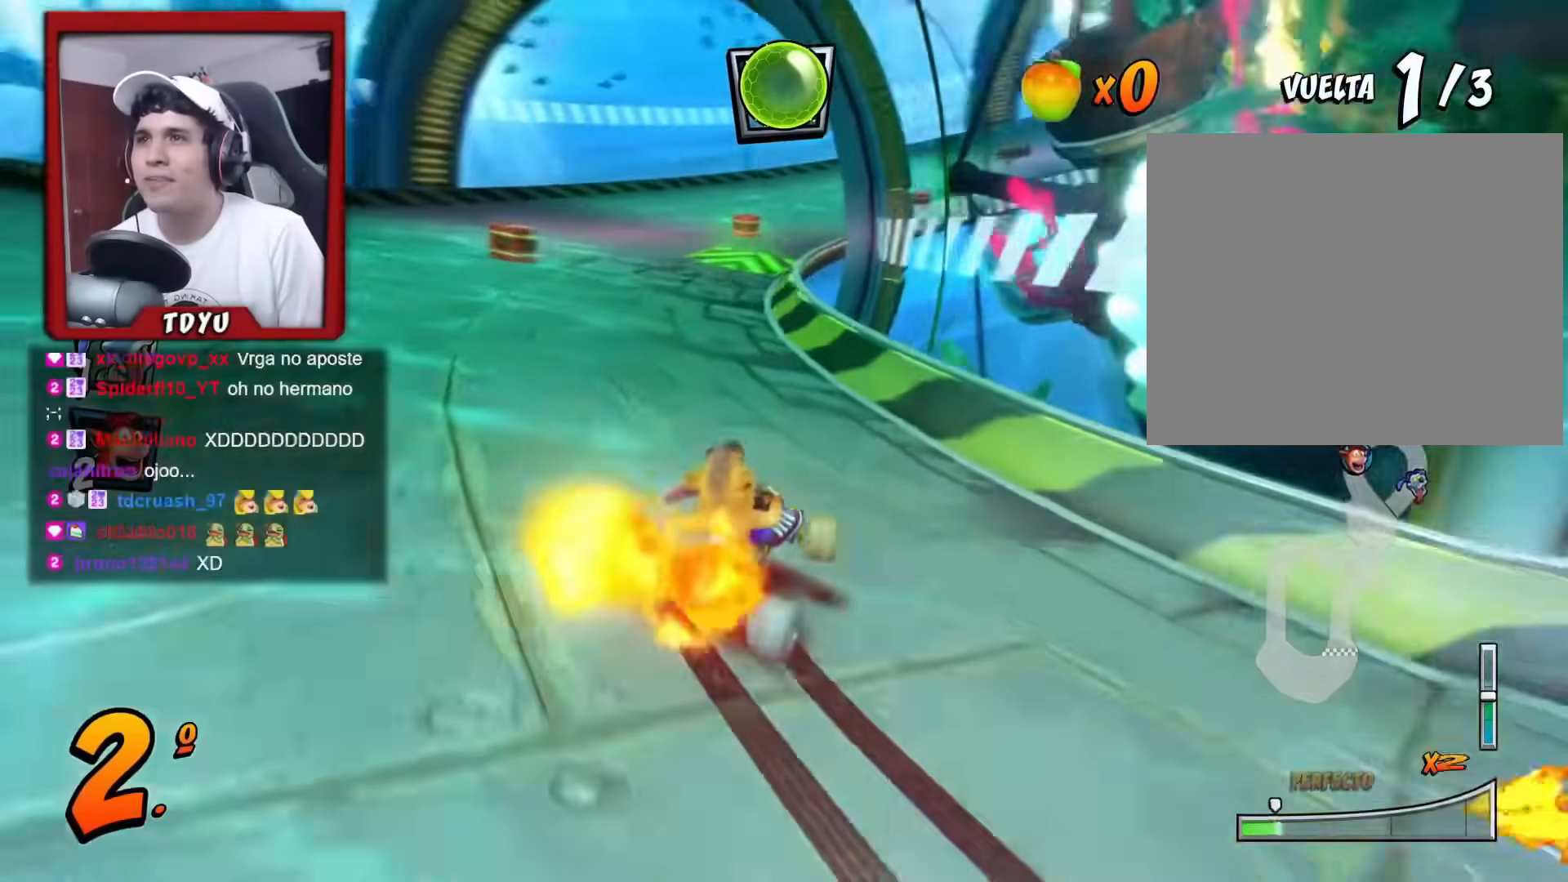
{"buttons": ["R1"], "left_stick": "center", "events": []}
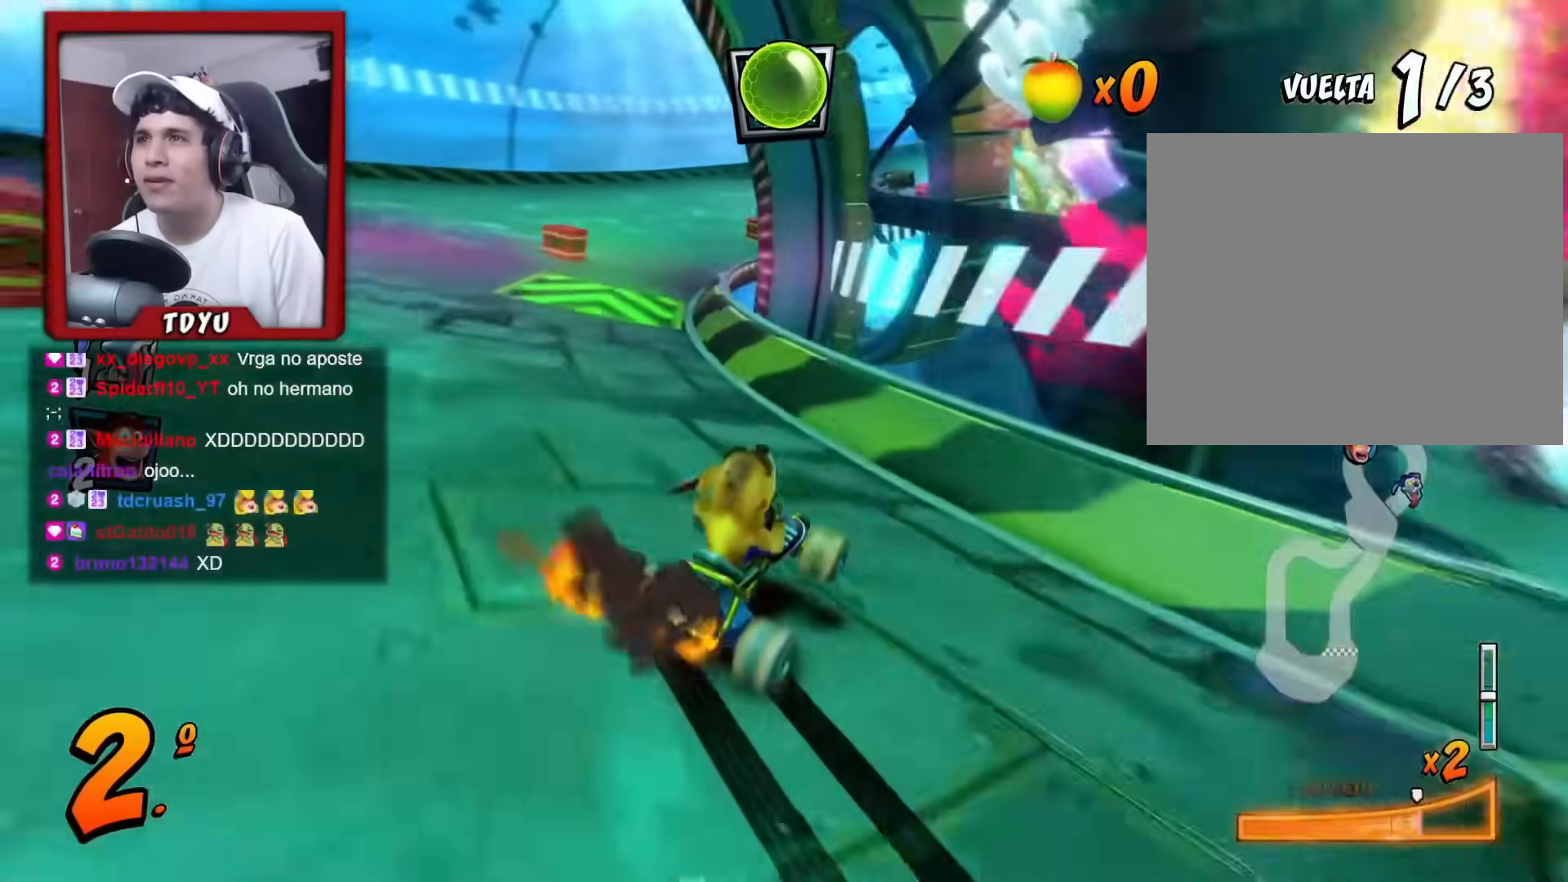
{"buttons": [], "left_stick": "center", "events": [[50, "L1", "down"], [167, "L1", "up"], [300, "R1", "up"]]}
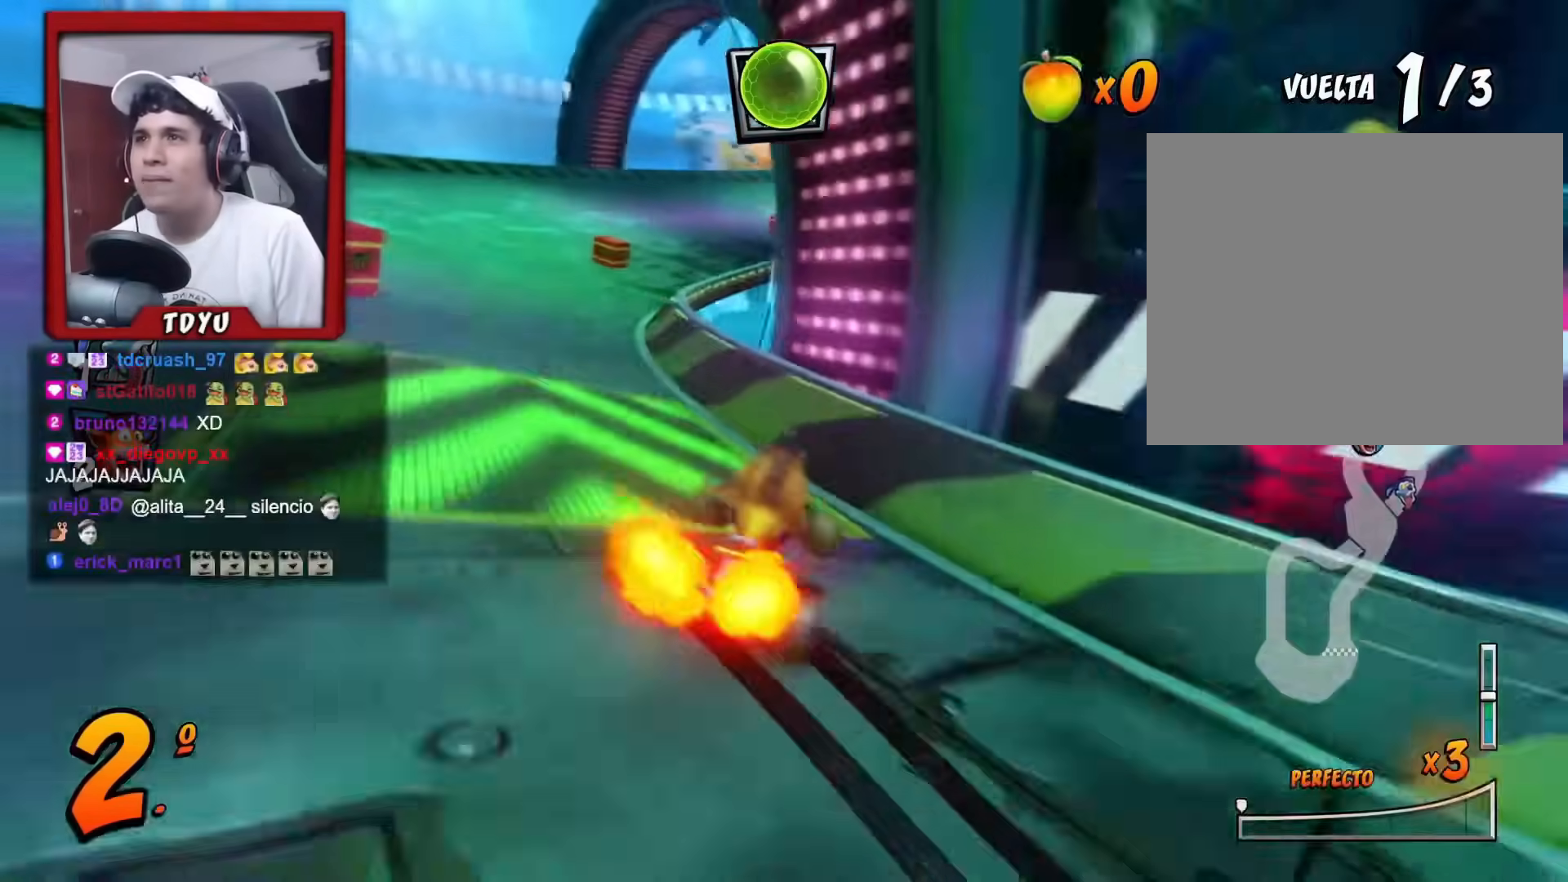
{"buttons": ["R1", "DPAD_RIGHT"], "left_stick": "center", "events": [[100, "DPAD_LEFT", "down"], [116, "R1", "down"], [333, "DPAD_UP", "down"], [383, "DPAD_LEFT", "up"], [400, "DPAD_RIGHT", "down"], [417, "DPAD_UP", "up"]]}
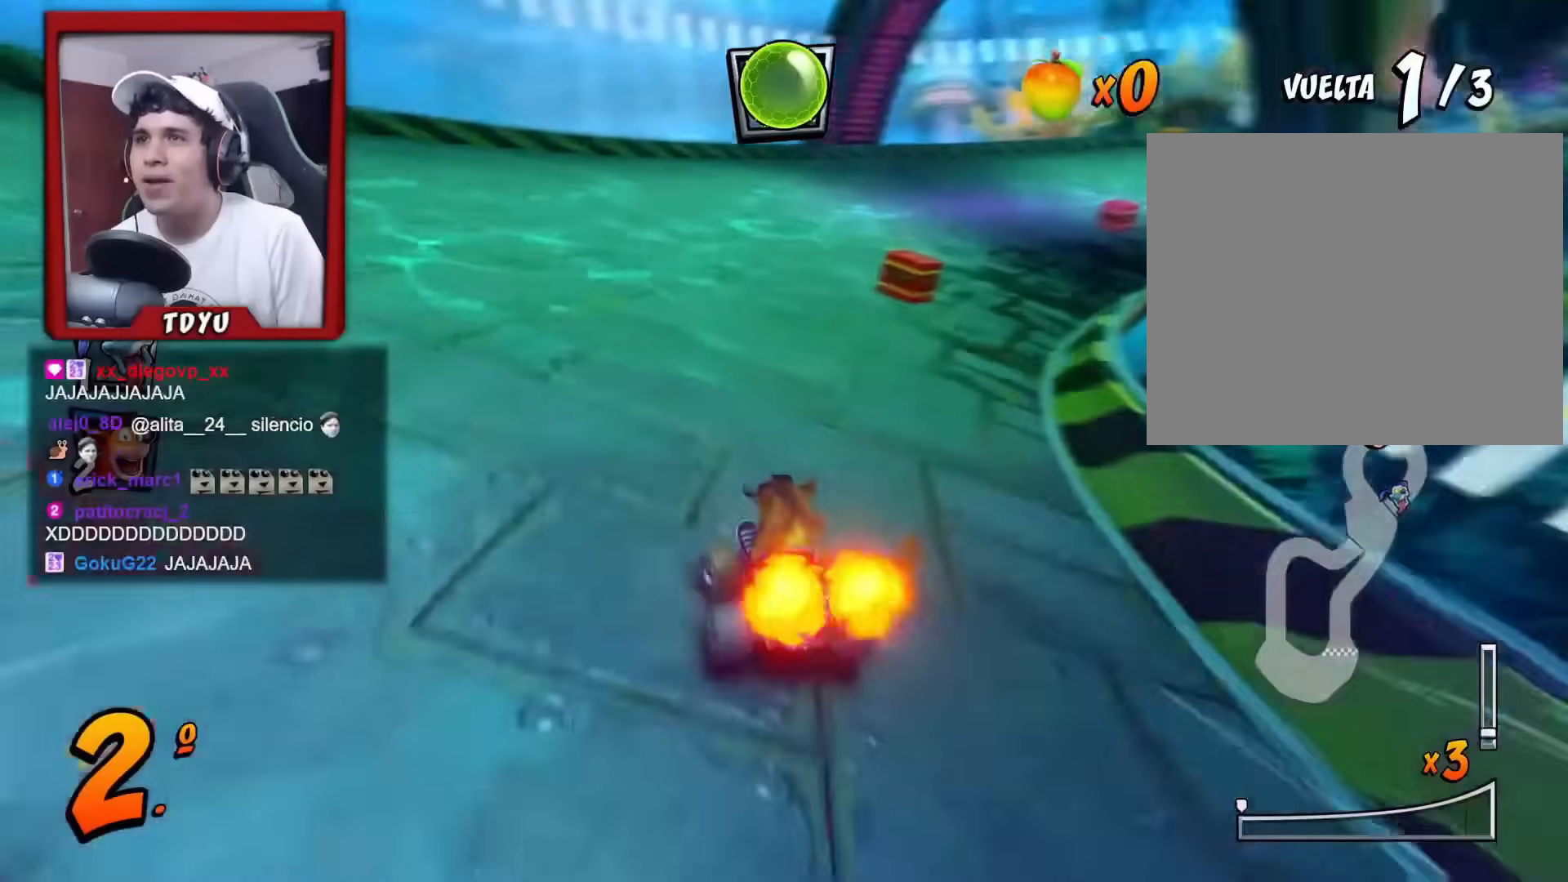
{"buttons": ["R1", "R2", "DPAD_RIGHT"], "left_stick": "center", "events": [[200, "DPAD_RIGHT", "up"], [317, "DPAD_RIGHT", "down"], [434, "R2", "down"]]}
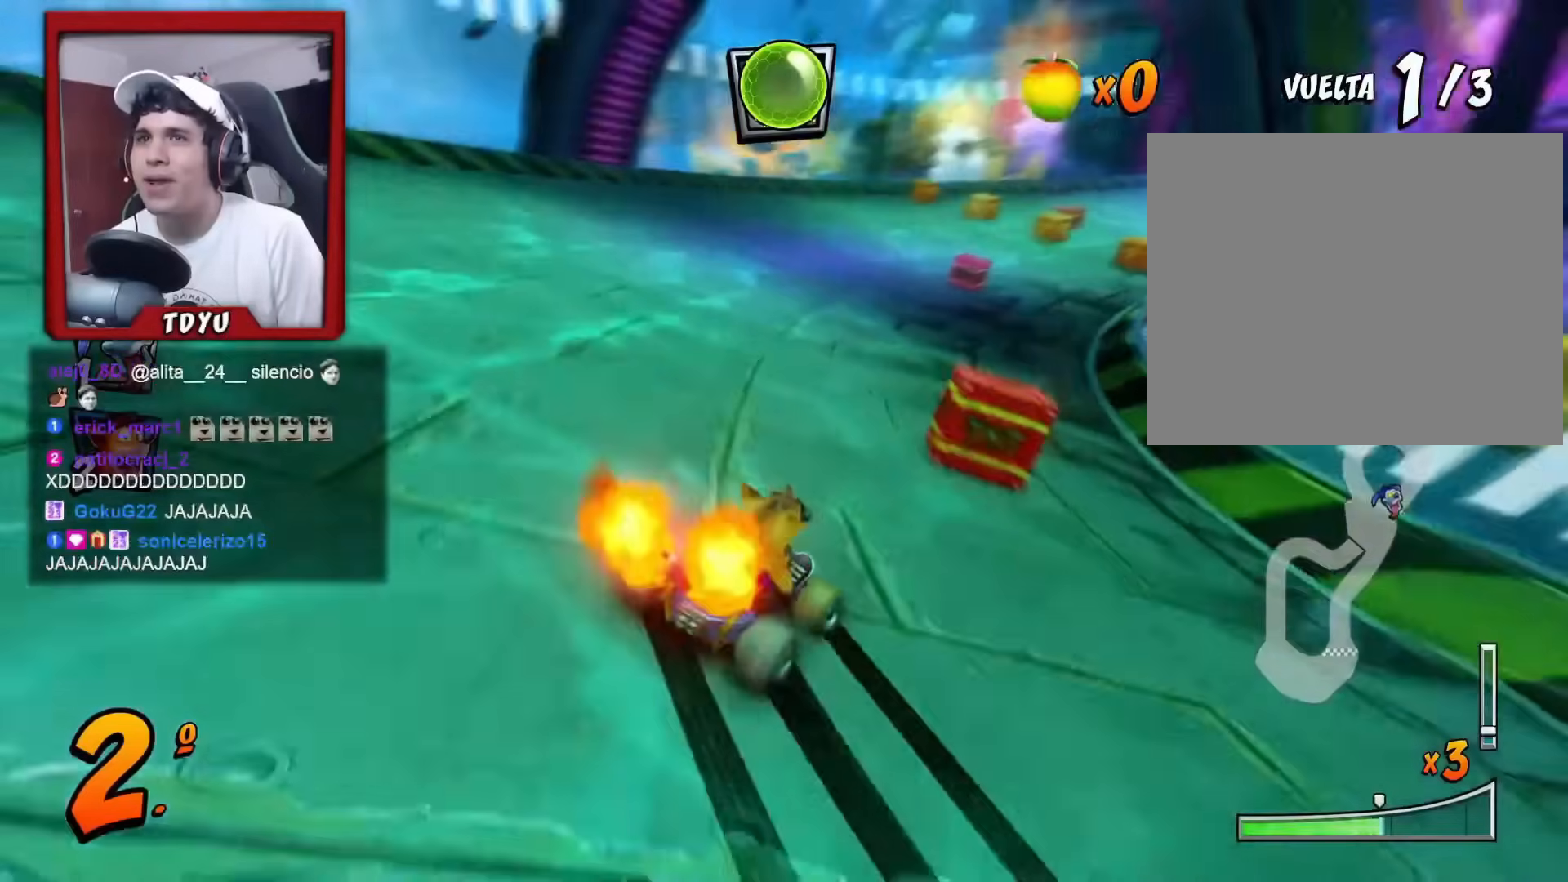
{"buttons": ["R1"], "left_stick": "center", "events": [[16, "R2", "up"], [100, "DPAD_RIGHT", "up"], [283, "L1", "down"], [383, "L1", "up"]]}
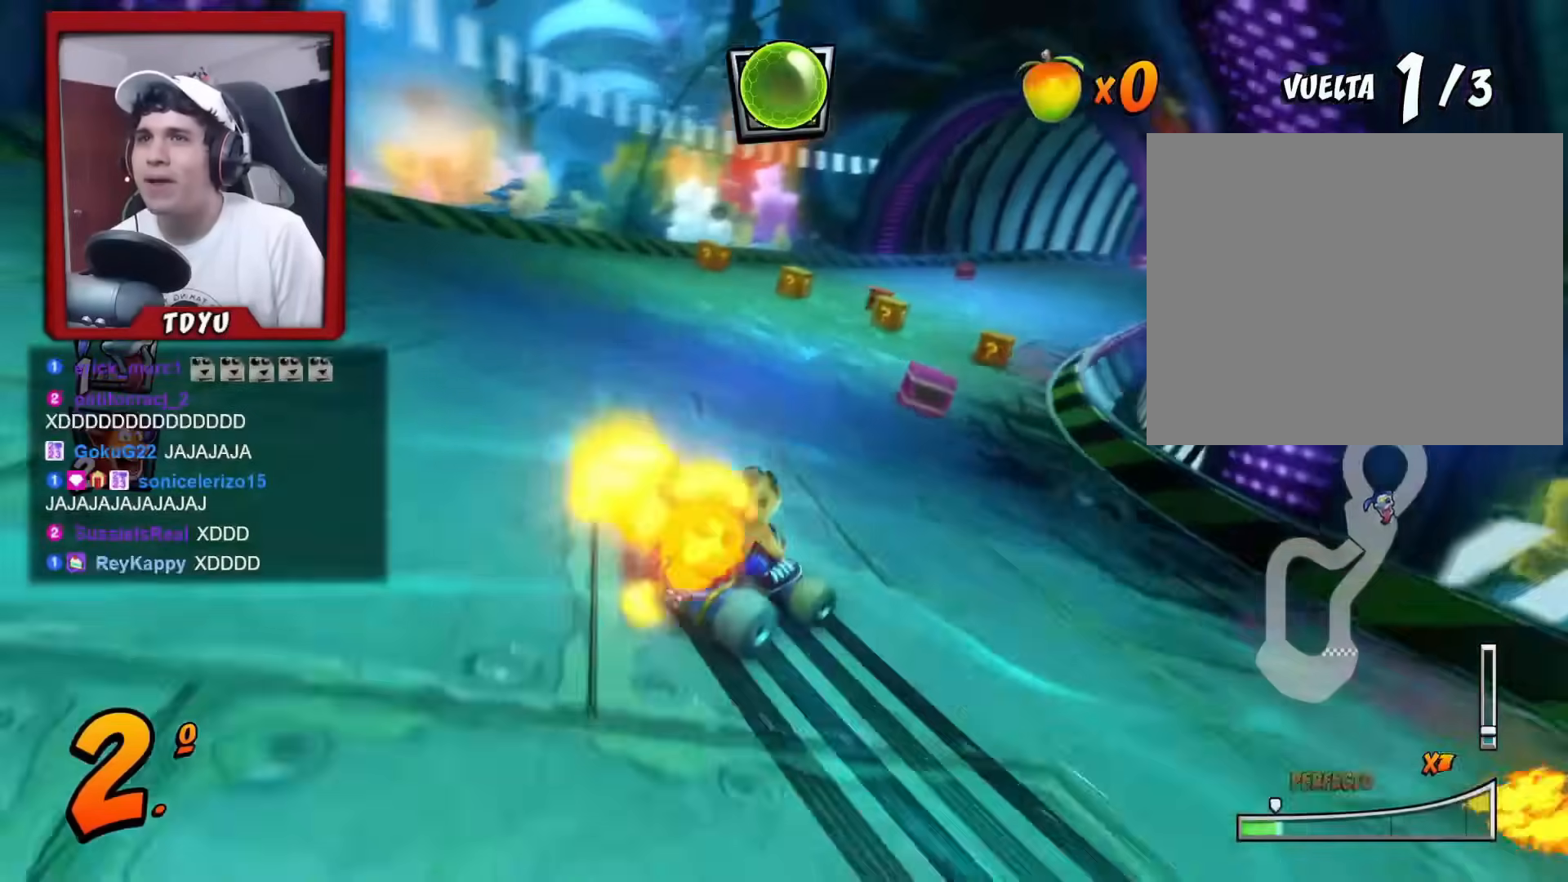
{"buttons": ["R1", "DPAD_RIGHT"], "left_stick": "center", "events": [[67, "DPAD_LEFT", "down"], [184, "DPAD_LEFT", "up"], [300, "R2", "down"], [367, "R2", "up"], [501, "DPAD_RIGHT", "down"]]}
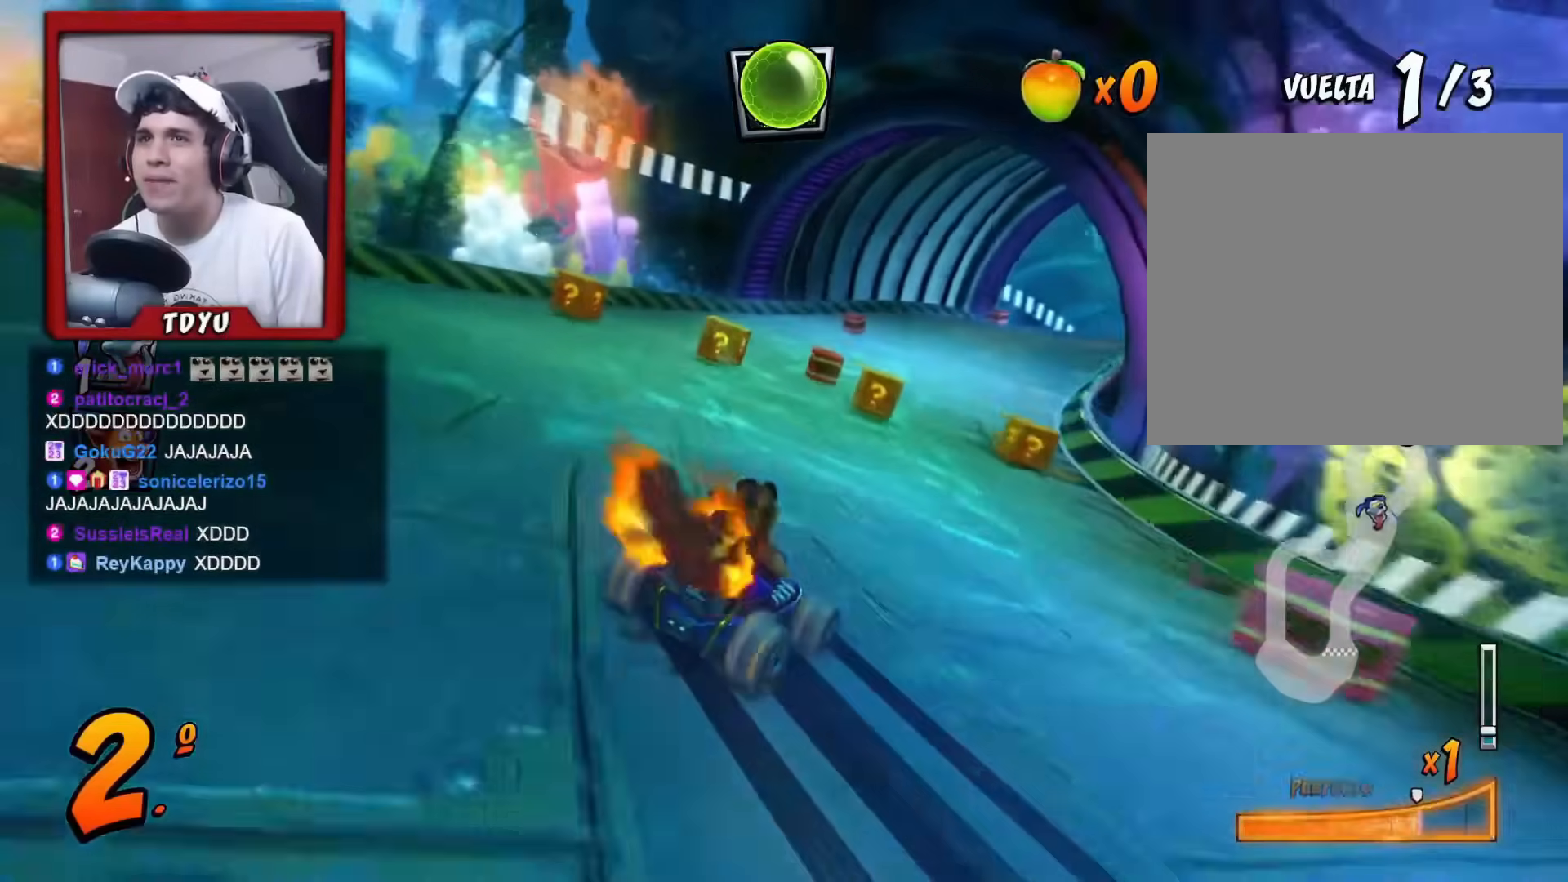
{"buttons": ["R1", "DPAD_RIGHT"], "left_stick": "center", "events": [[33, "DPAD_RIGHT", "up"], [83, "L1", "down"], [200, "L1", "up"], [383, "DPAD_RIGHT", "down"]]}
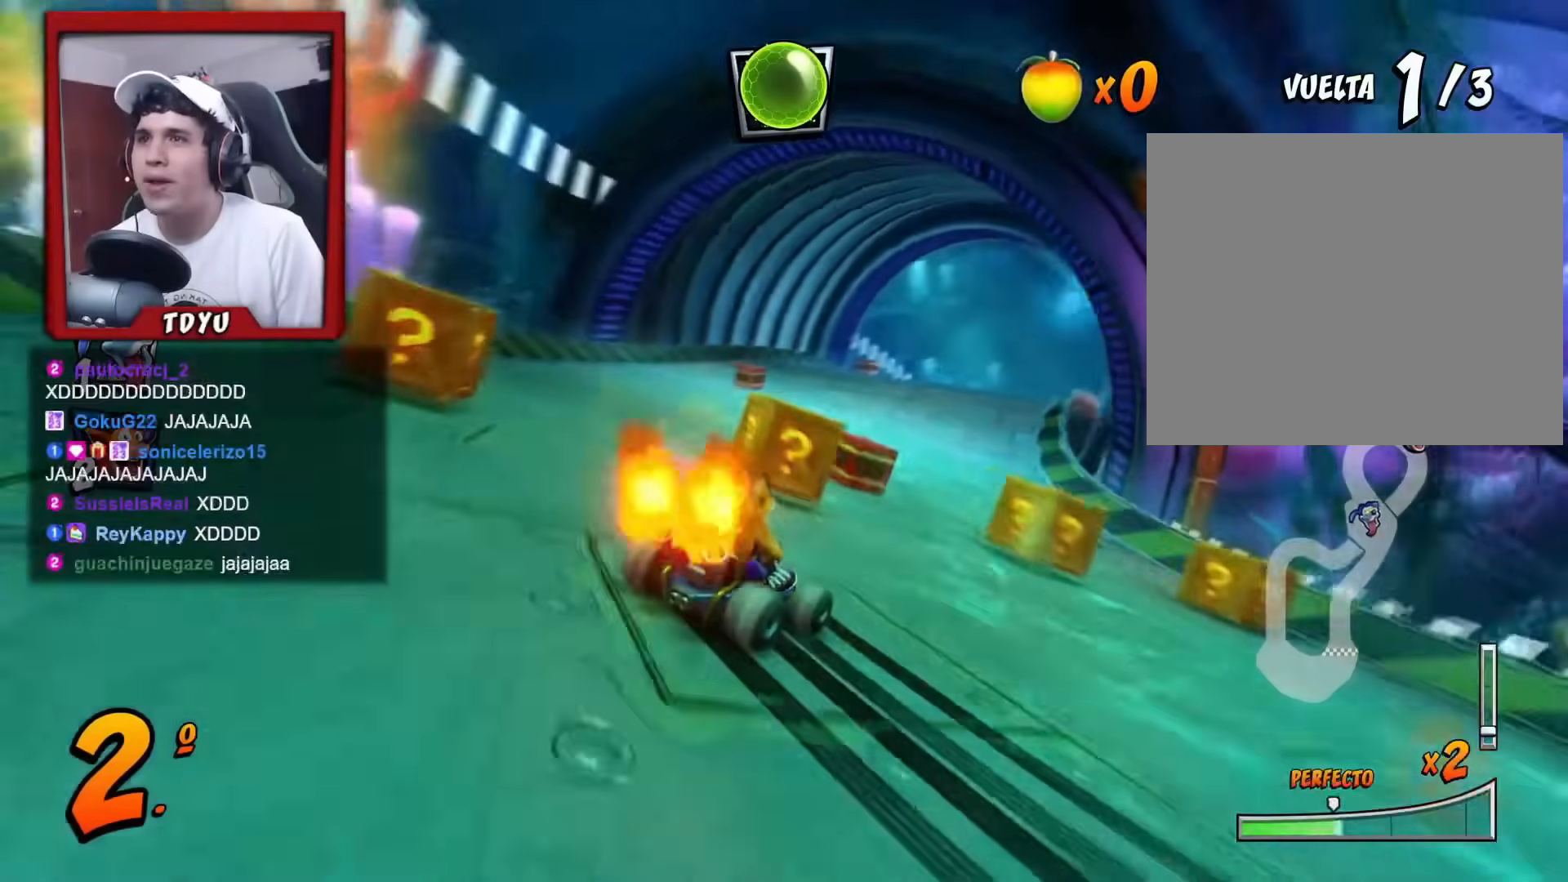
{"buttons": ["L1", "R1", "DPAD_RIGHT"], "left_stick": "center", "events": [[400, "L1", "down"]]}
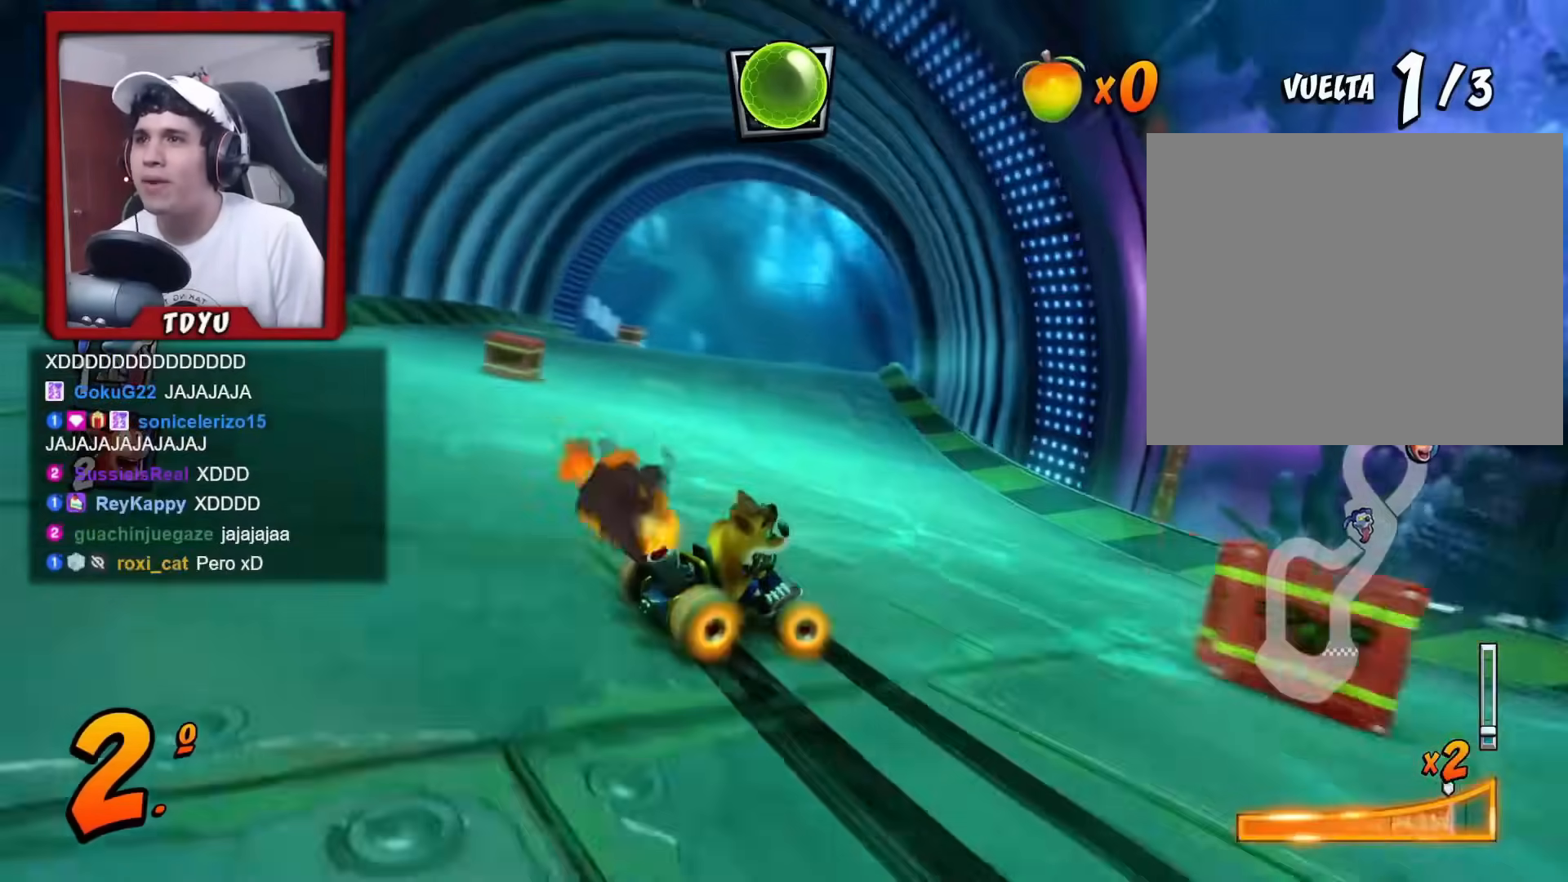
{"buttons": ["DPAD_LEFT"], "left_stick": "center", "events": [[16, "DPAD_RIGHT", "up"], [16, "L1", "up"], [116, "R1", "up"], [216, "DPAD_LEFT", "down"], [216, "R1", "down"], [233, "DPAD_UP", "down"], [450, "R1", "up"], [483, "DPAD_UP", "up"]]}
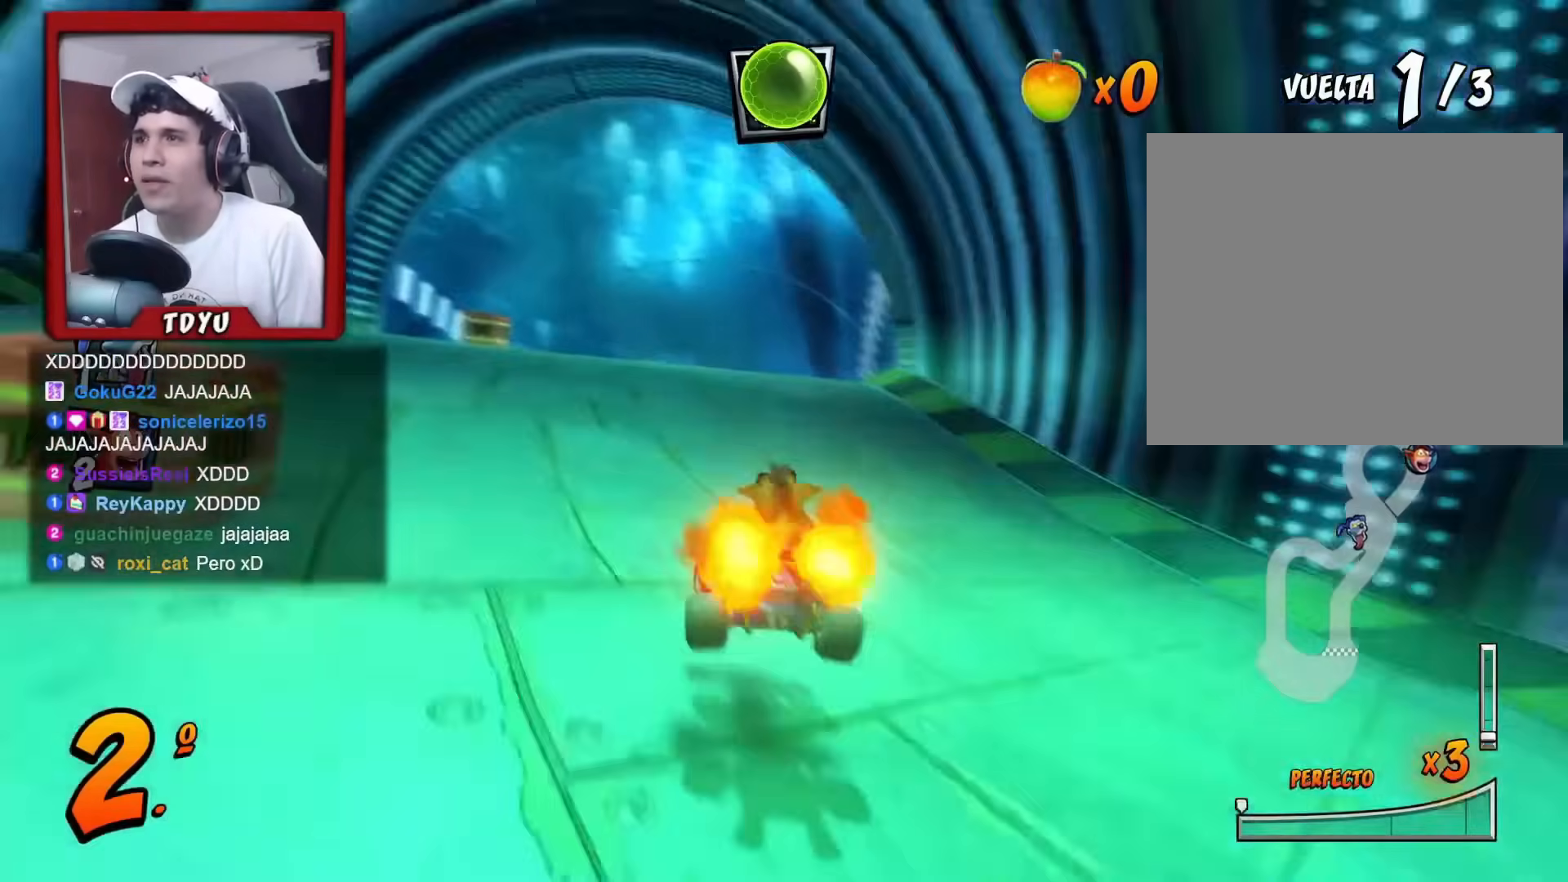
{"buttons": [], "left_stick": "center", "events": [[150, "DPAD_LEFT", "up"]]}
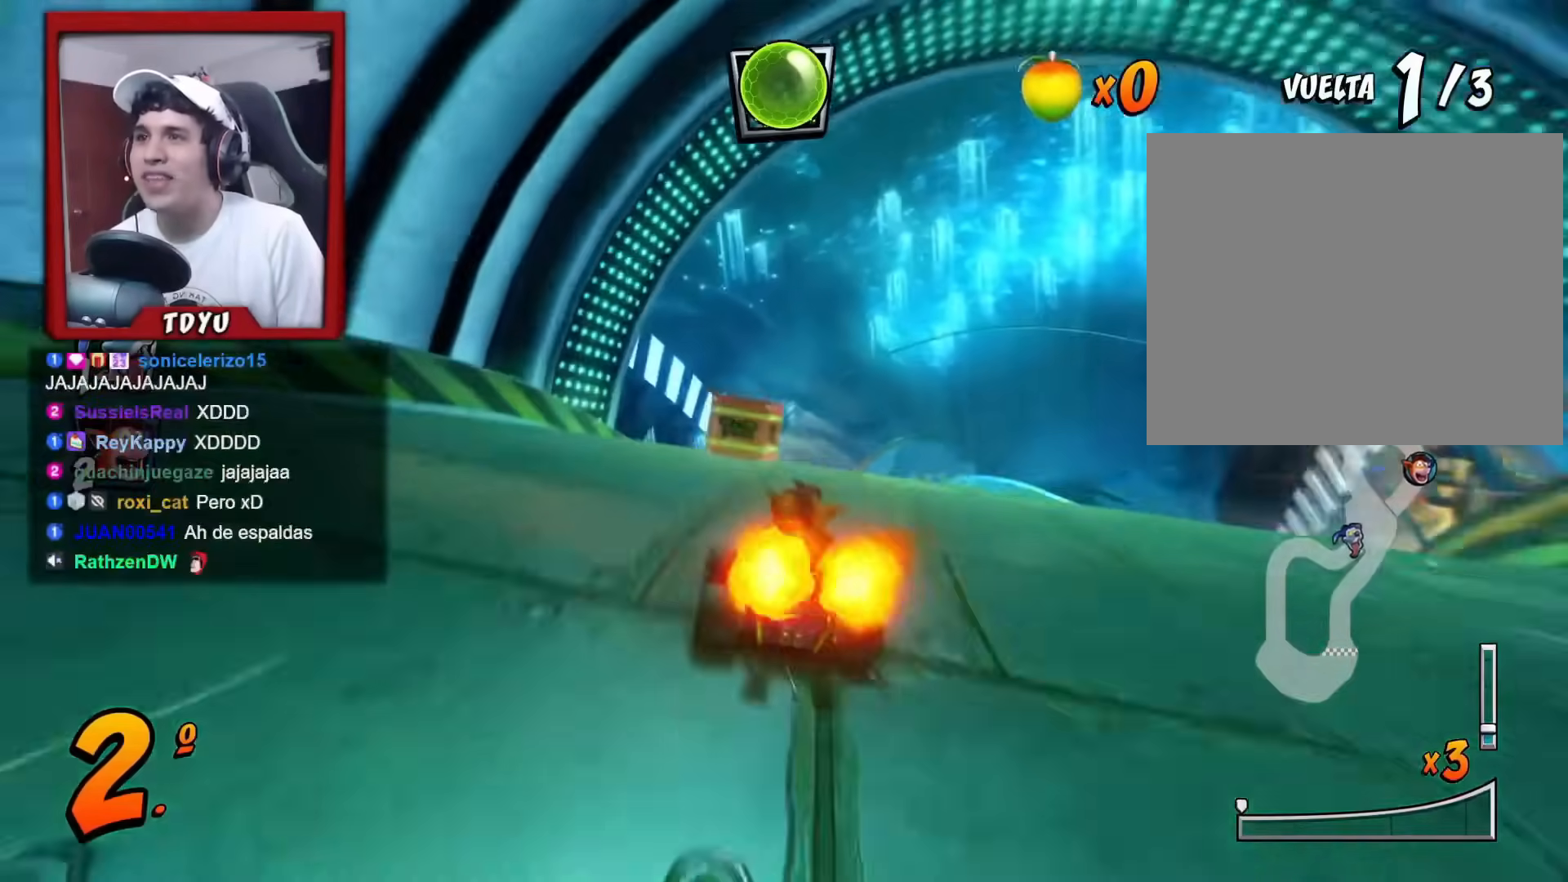
{"buttons": [], "left_stick": "center", "events": [[83, "DPAD_RIGHT", "down"], [200, "R1", "down"], [283, "R1", "up"], [367, "R1", "down"], [450, "R1", "up"], [500, "DPAD_RIGHT", "up"]]}
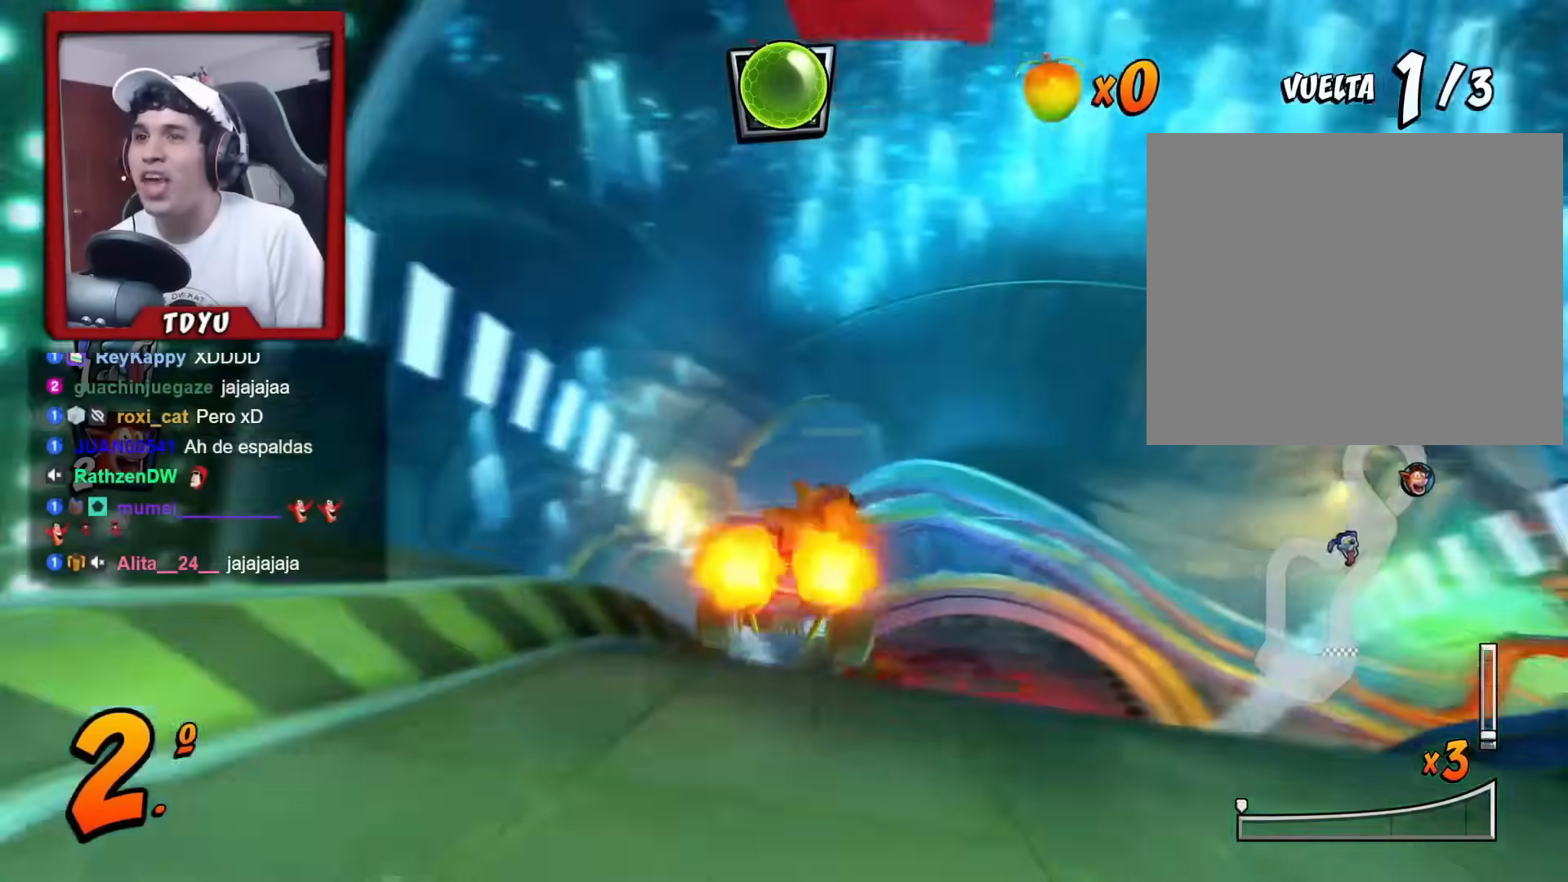
{"buttons": ["DPAD_LEFT"], "left_stick": "center", "events": [[33, "R1", "down"], [117, "R1", "up"], [184, "DPAD_RIGHT", "down"], [217, "R1", "down"], [300, "R1", "up"], [400, "DPAD_RIGHT", "up"], [451, "DPAD_LEFT", "down"]]}
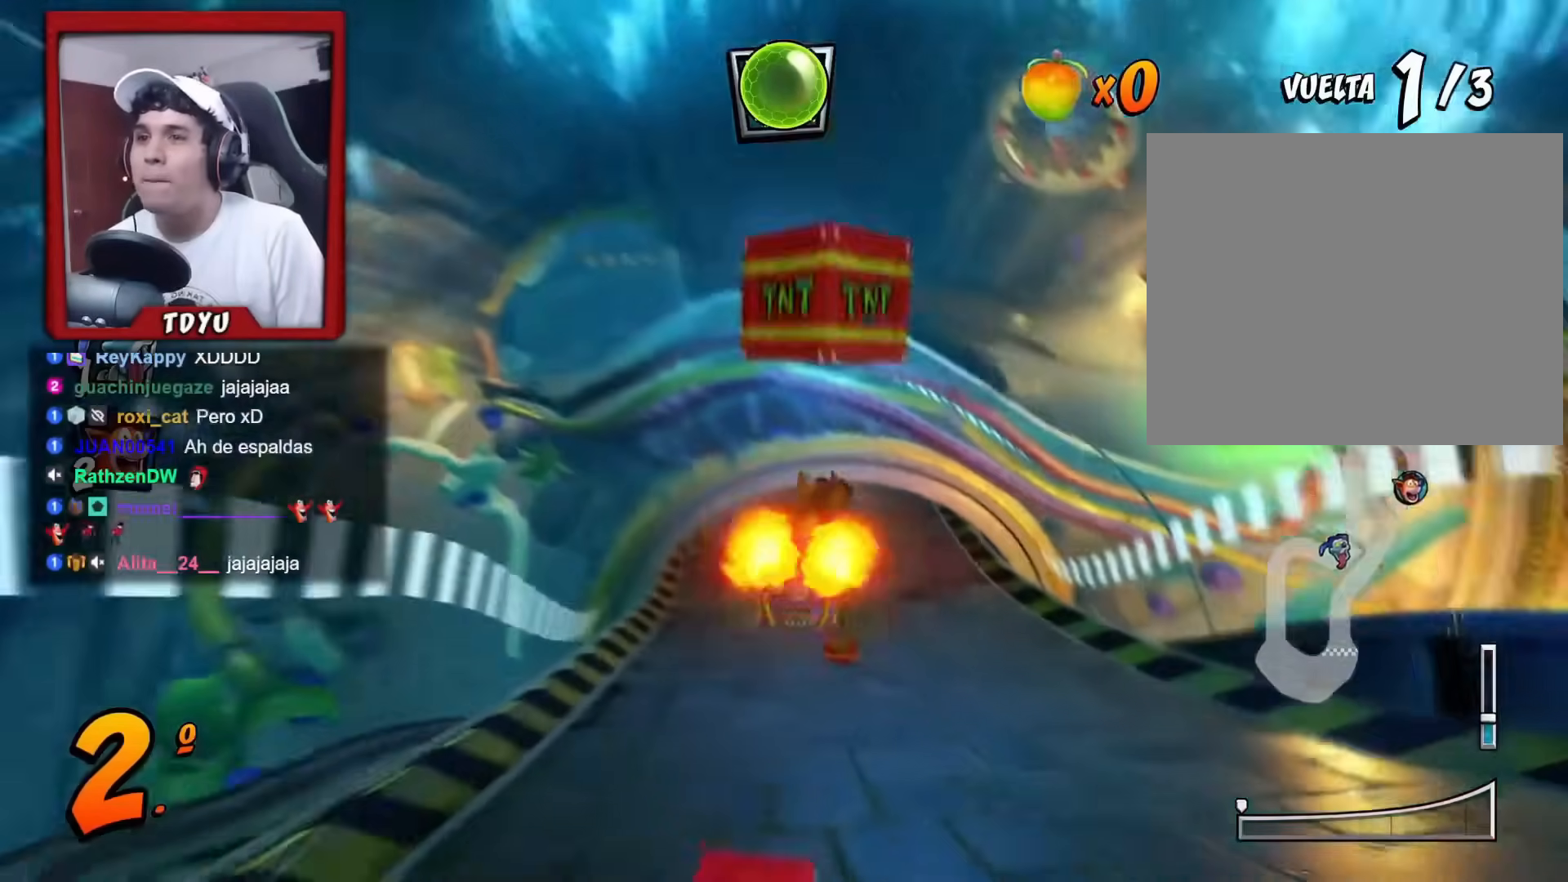
{"buttons": ["R1", "DPAD_RIGHT"], "left_stick": "center", "events": [[50, "R1", "down"], [66, "DPAD_UP", "down"], [166, "DPAD_UP", "up"], [166, "R1", "up"], [250, "DPAD_LEFT", "up"], [283, "DPAD_RIGHT", "down"], [300, "R1", "down"], [383, "R1", "up"], [500, "R1", "down"]]}
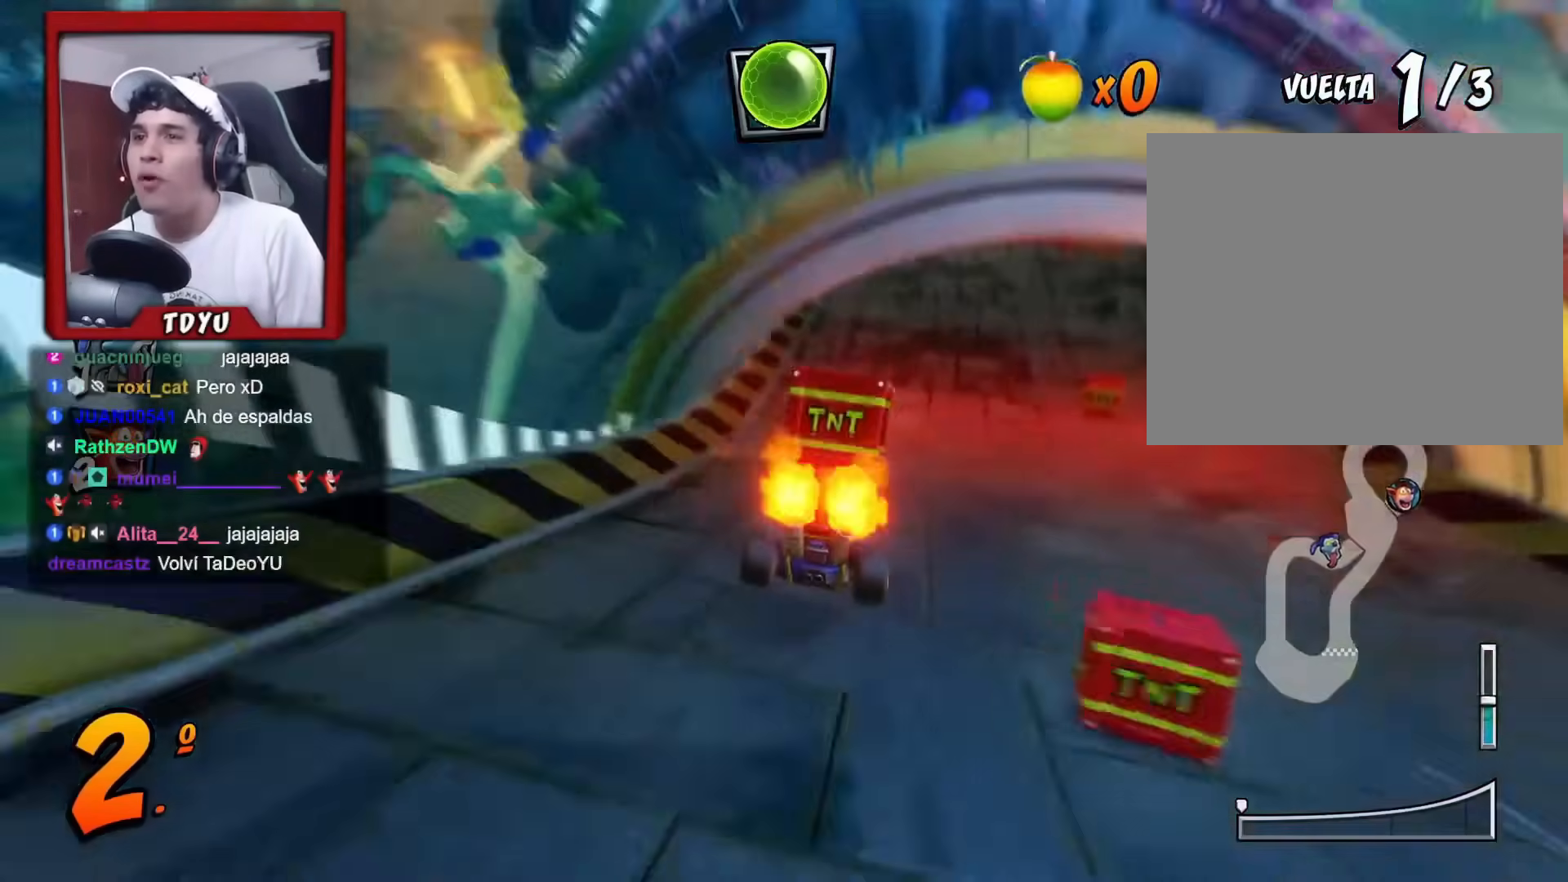
{"buttons": ["DPAD_LEFT"], "left_stick": "center", "events": [[100, "DPAD_RIGHT", "up"], [100, "R1", "up"], [184, "R1", "down"], [267, "R1", "up"], [350, "R1", "down"], [434, "DPAD_LEFT", "down"], [434, "R1", "up"]]}
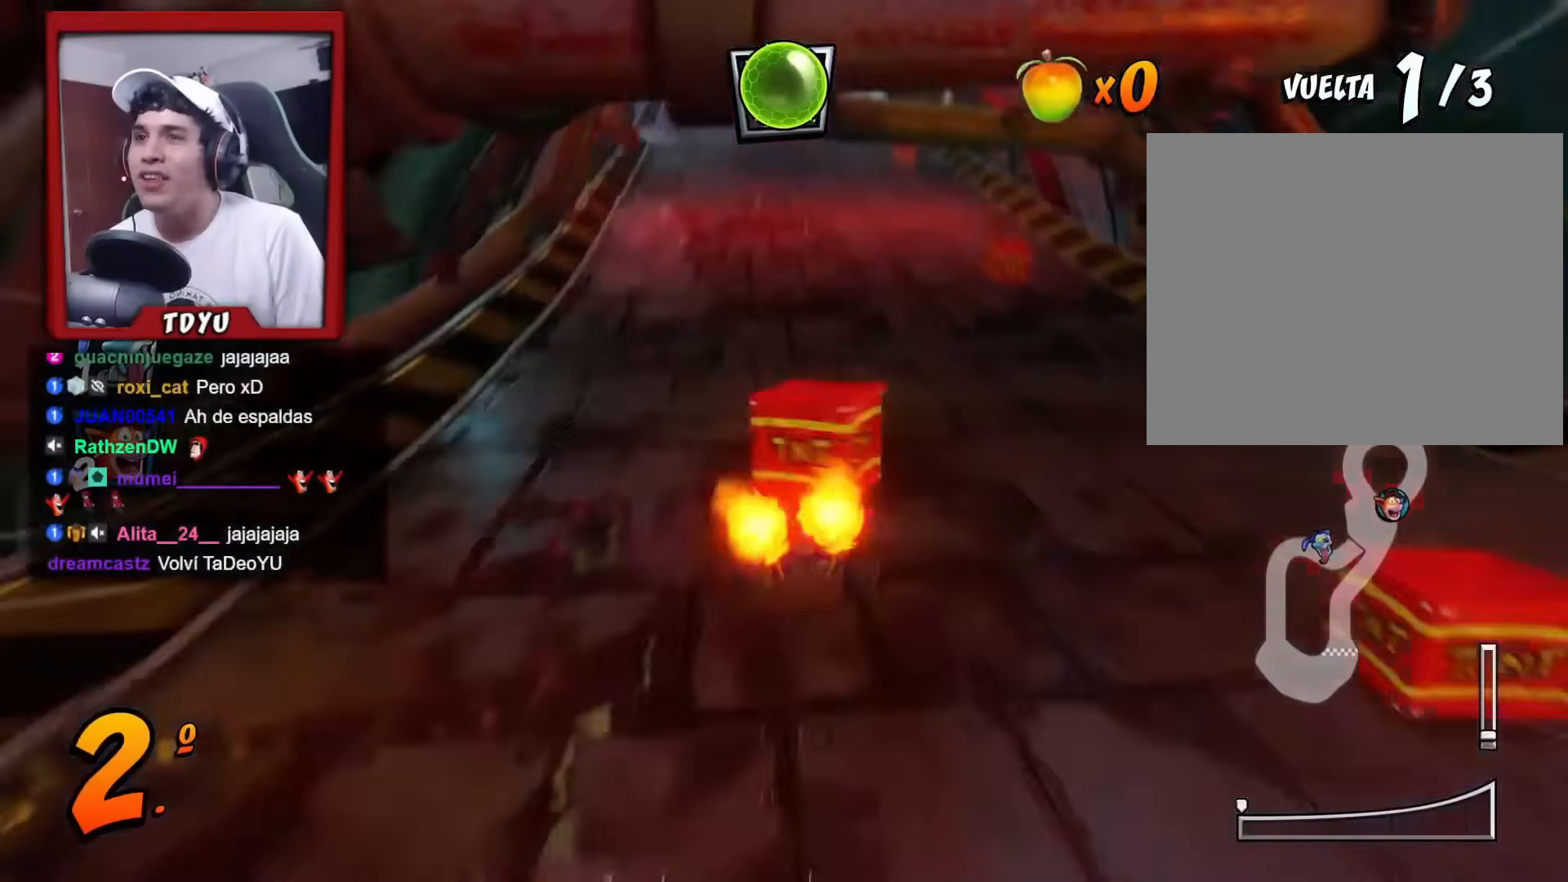
{"buttons": [], "left_stick": "center", "events": [[33, "DPAD_LEFT", "up"], [66, "R1", "down"], [150, "R1", "up"], [250, "R1", "down"], [317, "R1", "up"], [400, "R1", "down"], [467, "R1", "up"]]}
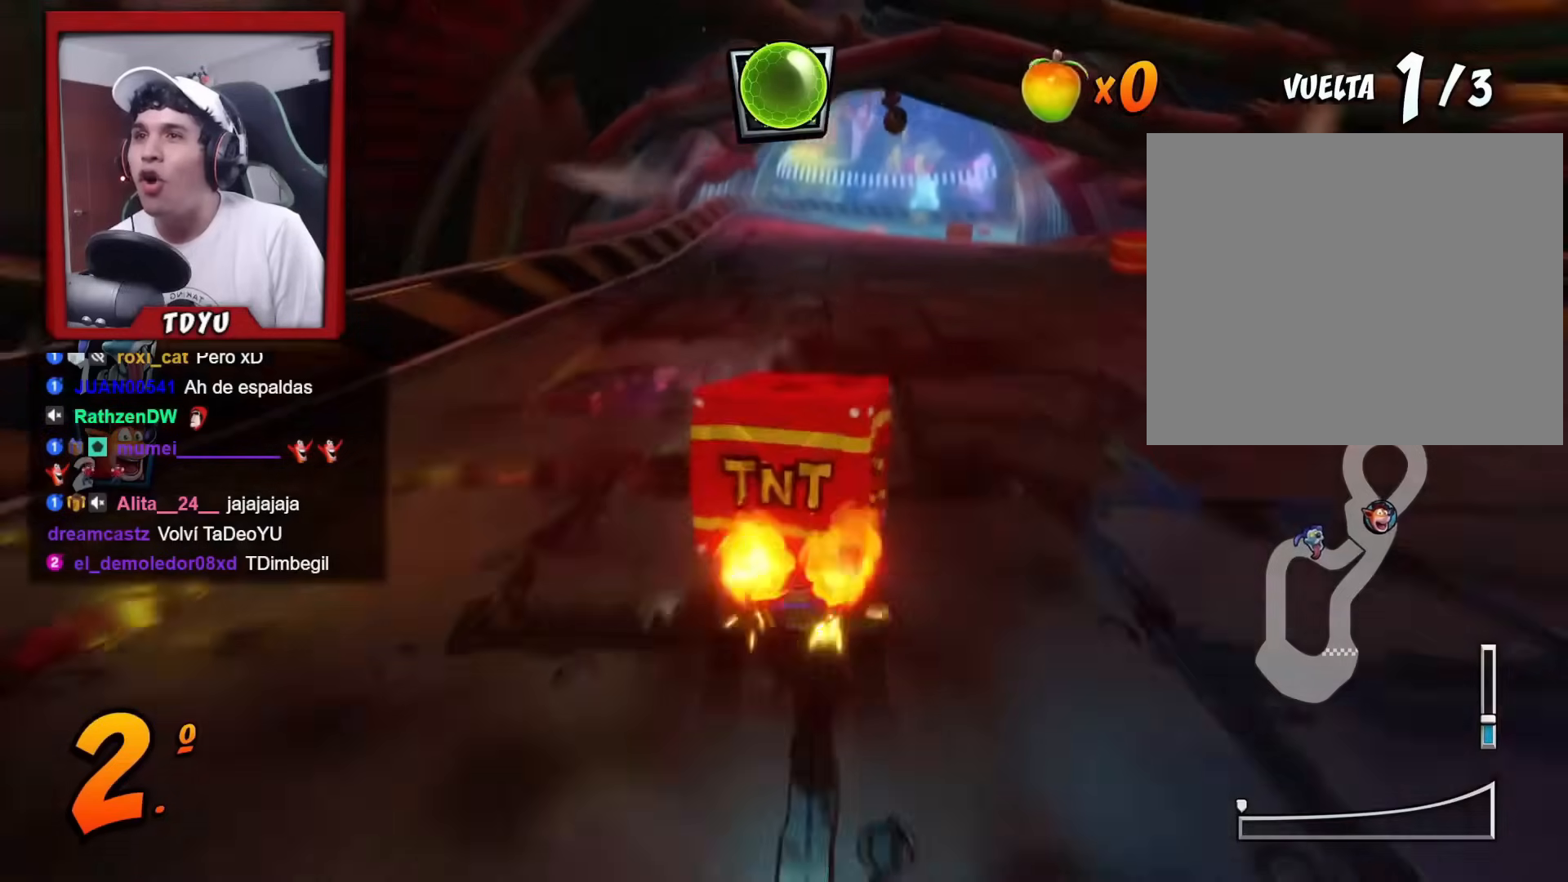
{"buttons": [], "left_stick": "center", "events": [[50, "R1", "down"], [117, "R1", "up"], [184, "R1", "down"], [234, "DPAD_RIGHT", "down"], [284, "R1", "up"], [384, "DPAD_RIGHT", "up"], [384, "R1", "down"], [434, "R1", "up"]]}
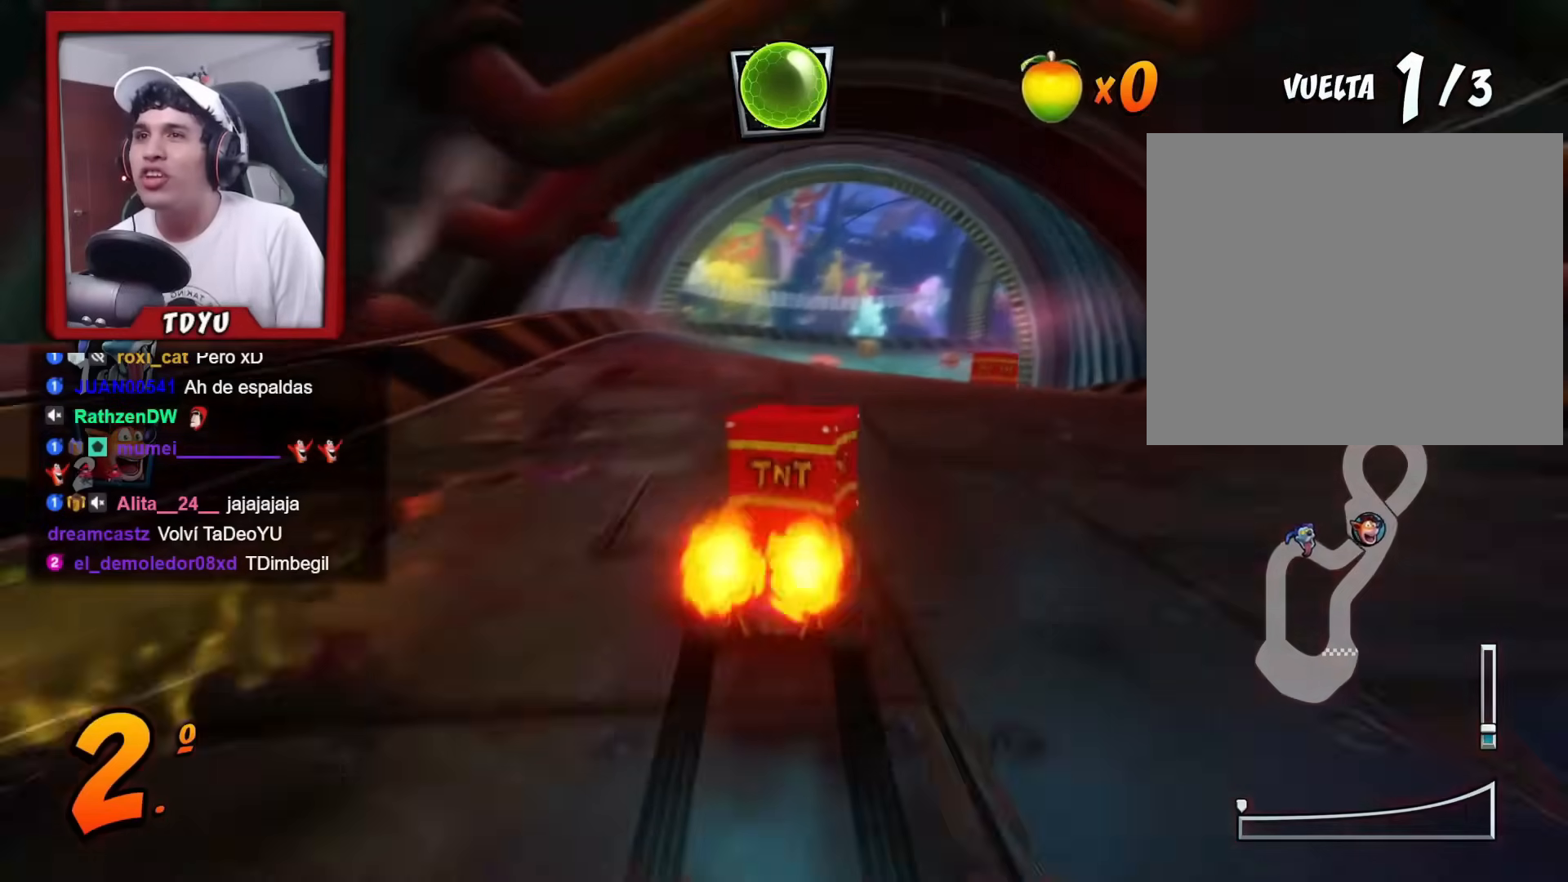
{"buttons": [], "left_stick": "center", "events": [[16, "DPAD_RIGHT", "down"], [16, "R1", "down"], [100, "DPAD_RIGHT", "up"], [100, "R1", "up"], [183, "R1", "down"], [250, "DPAD_RIGHT", "down"], [250, "R1", "up"], [333, "DPAD_RIGHT", "up"], [350, "R1", "down"], [433, "R1", "up"]]}
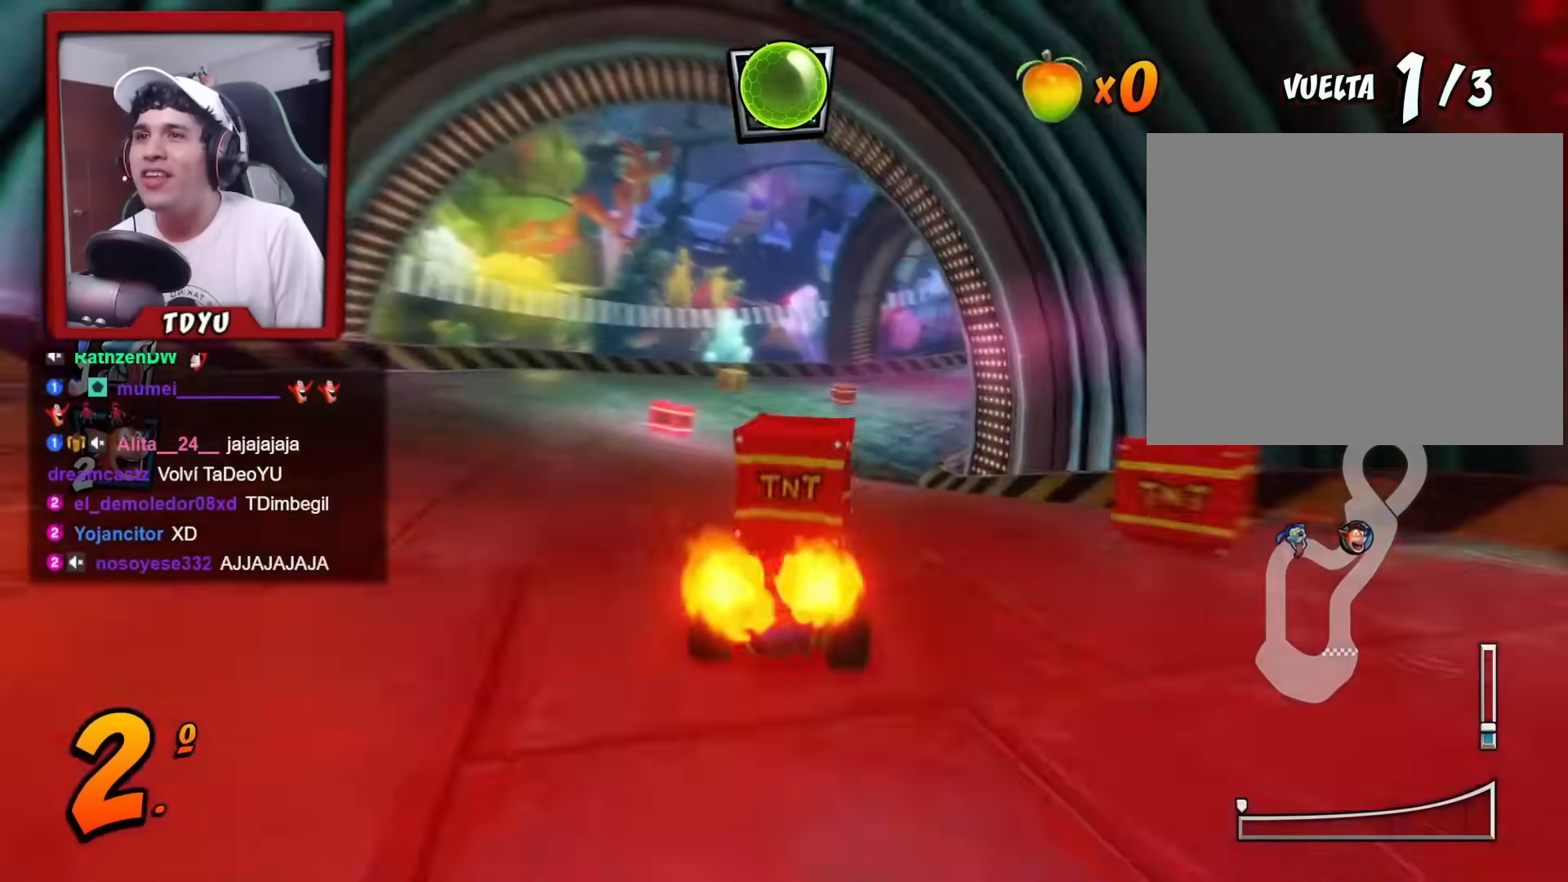
{"buttons": ["R1", "DPAD_RIGHT"], "left_stick": "center", "events": [[17, "DPAD_RIGHT", "down"], [34, "R1", "down"], [84, "R1", "up"], [134, "DPAD_RIGHT", "up"], [184, "R1", "down"], [267, "DPAD_RIGHT", "down"], [267, "R1", "up"], [351, "R1", "down"], [367, "DPAD_RIGHT", "up"], [417, "R1", "up"], [501, "DPAD_RIGHT", "down"], [501, "R1", "down"]]}